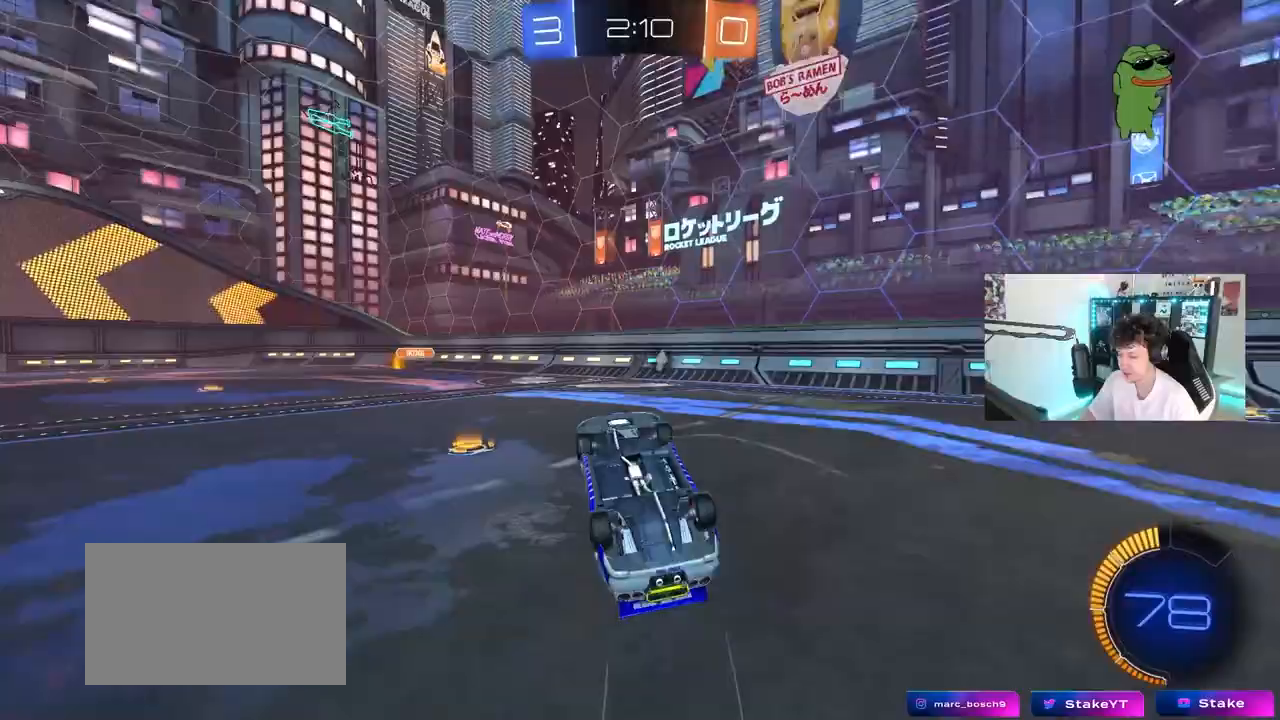
Gameplay with keyboard and mouse; each line is a JSON object with the keys and mouse buttons held at the frame after it. "events" lists presses ("down") and releases ("up") of "1", "2", "3", "4", "5", "a", "alt", "c", "caps_lock", "ctrl", "d", "e", "f", "g", "q", "r", "s", "shift", "space", "t", "tab", "v", "w", "x", "z", "mouse_left", "mouse_wheel" and "mouse_right" between this image and that frame as [ms after this image, input, new state], when the widget could be followed in between. "mouse_left", "mouse_wheel", "mouse_right" = the "left", "wheel", "right" buttons of the "mouse" list. No other keys are recorded. "wheel" means that the mouse wheel is clicked or scrolled. "mouse_move" is the direction in which the mouse moves at that frame (one of eight, or "still"), when it could be read.
{"keys": ["a", "w"], "mouse": [], "mouse_move": "still", "events": [[317, "space", "down"], [400, "shift", "up"], [500, "space", "up"]]}
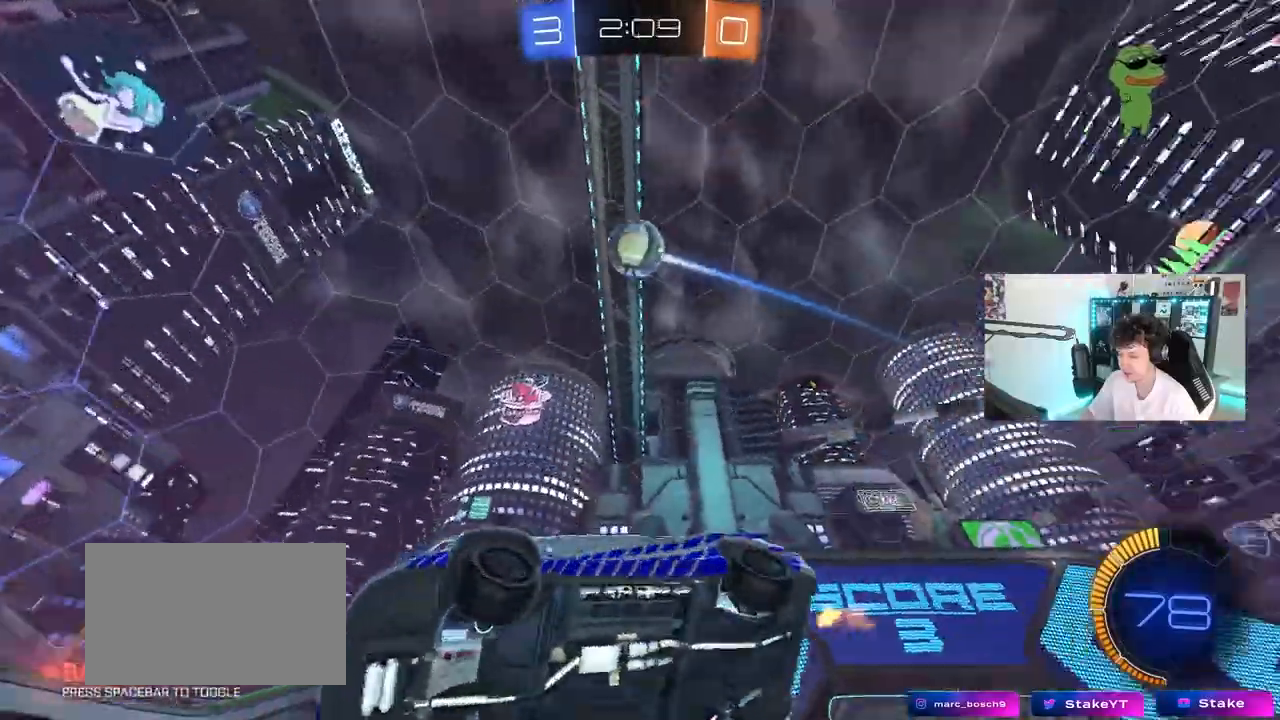
{"keys": ["w"], "mouse": ["left"], "mouse_move": "still", "events": [[50, "a", "up"], [133, "mouse_left", "down"], [233, "d", "down"], [467, "d", "up"]]}
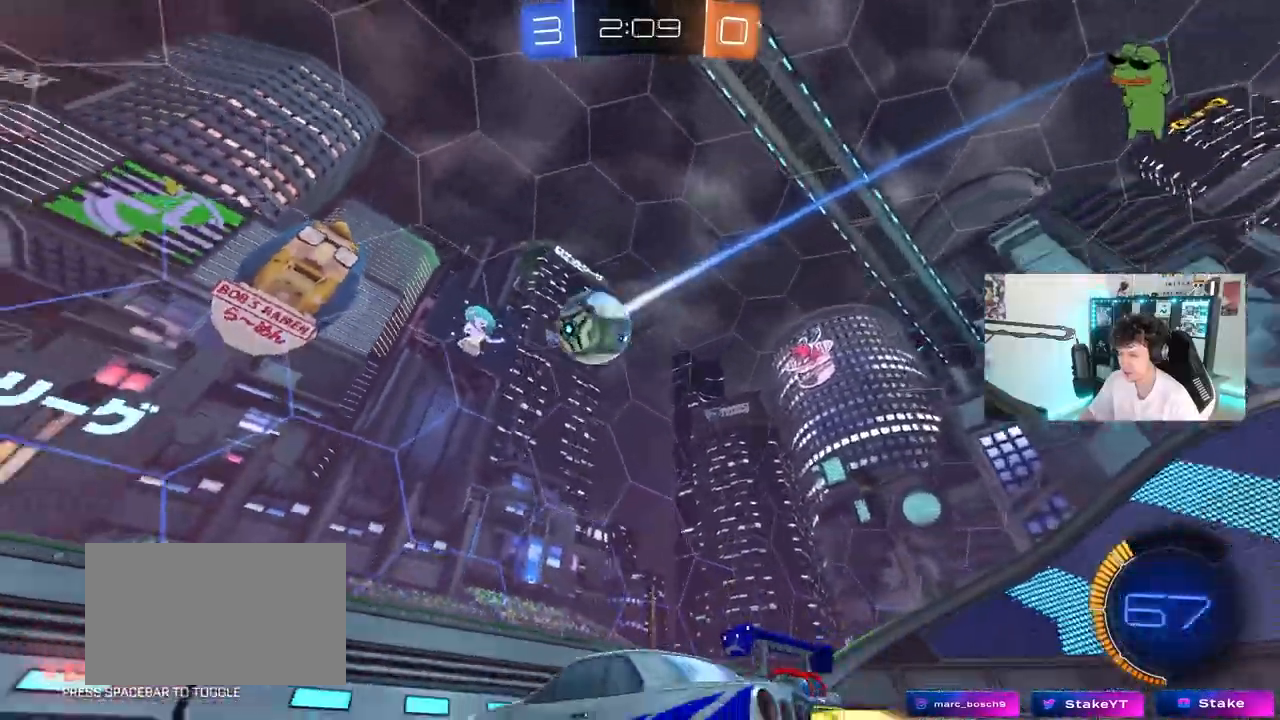
{"keys": ["shift"], "mouse": [], "mouse_move": "still", "events": [[17, "w", "up"], [67, "a", "down"], [67, "mouse_right", "down"], [150, "s", "down"], [250, "a", "up"], [250, "mouse_right", "up"], [250, "s", "up"], [300, "mouse_left", "up"], [483, "shift", "down"]]}
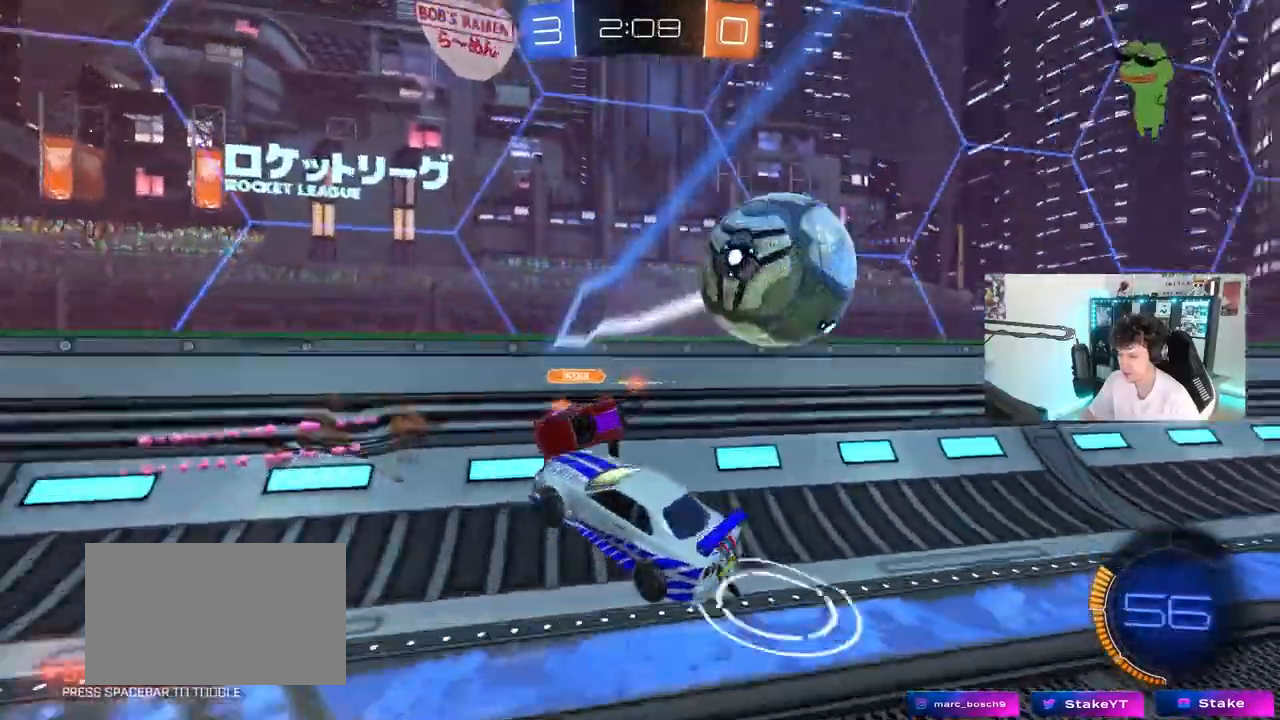
{"keys": ["w"], "mouse": [], "mouse_move": "still", "events": [[33, "a", "down"], [117, "s", "down"], [117, "shift", "up"], [167, "a", "up"], [217, "s", "up"], [350, "w", "down"]]}
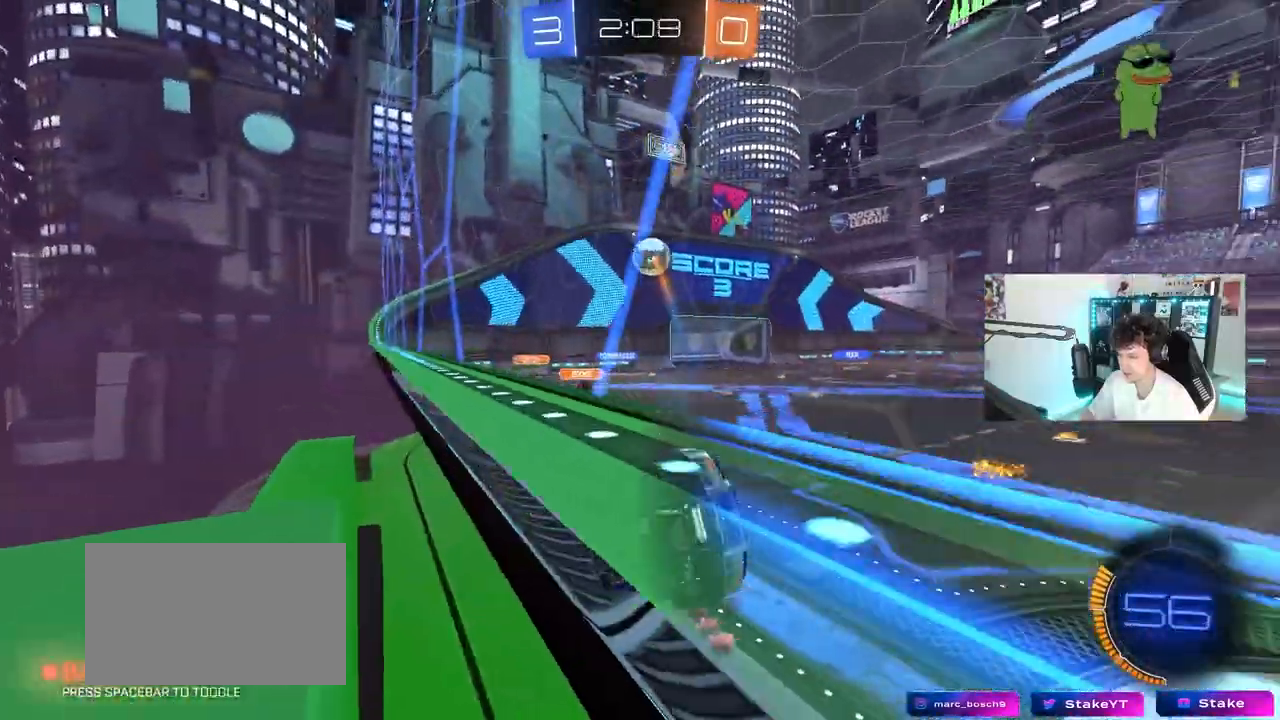
{"keys": ["a", "w"], "mouse": [], "mouse_move": "still", "events": [[133, "a", "down"], [183, "shift", "down"], [283, "shift", "up"]]}
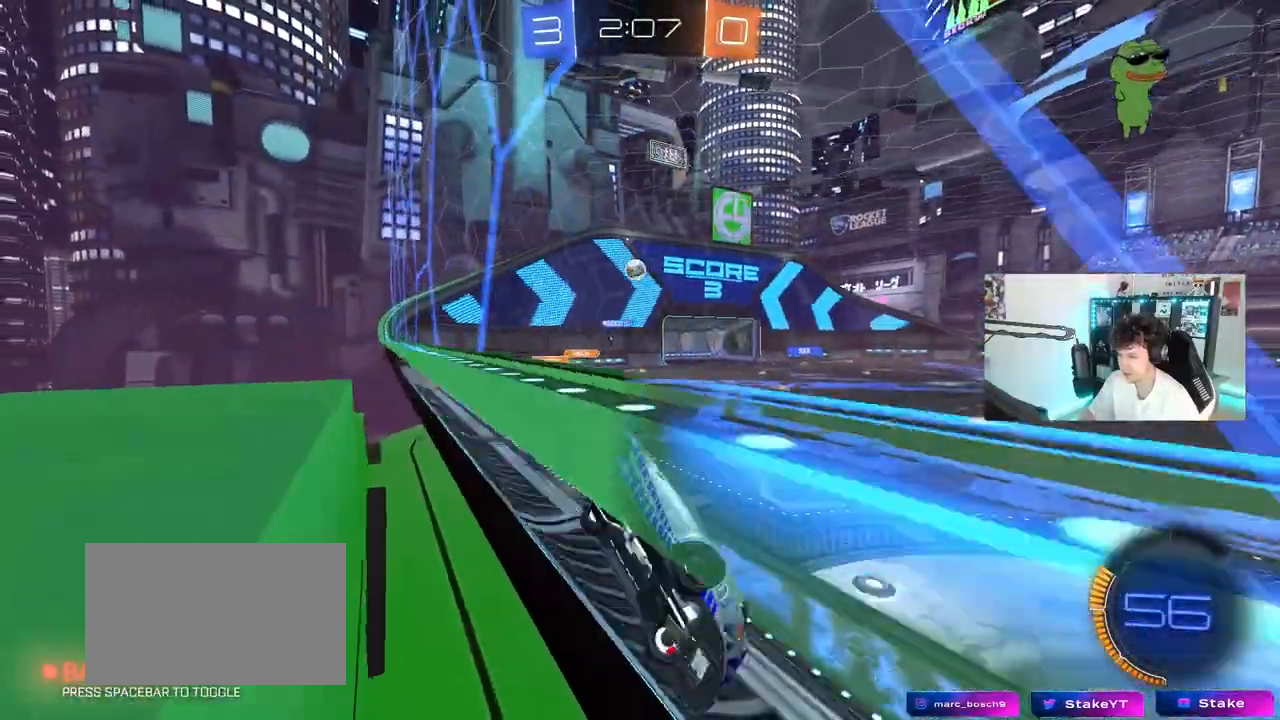
{"keys": ["w"], "mouse": [], "mouse_move": "still", "events": [[100, "a", "up"]]}
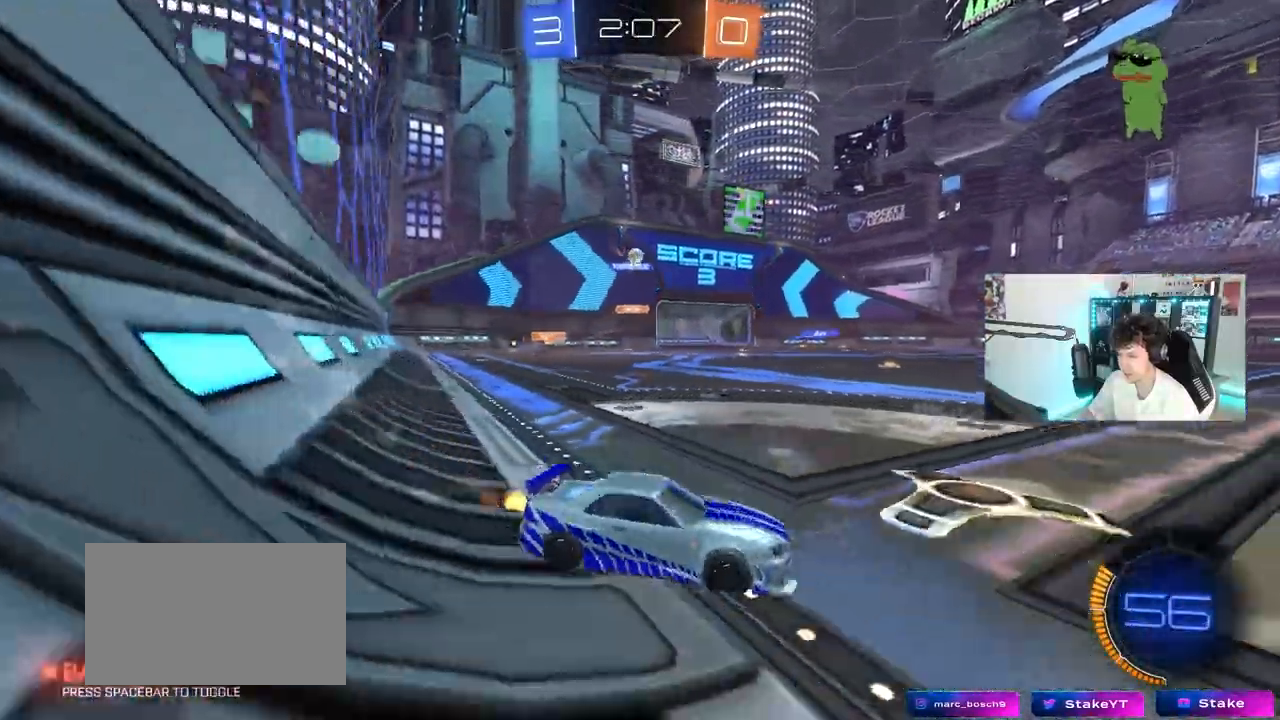
{"keys": ["a", "w"], "mouse": [], "mouse_move": "still", "events": [[33, "a", "down"], [117, "shift", "down"], [217, "shift", "up"], [400, "a", "up"], [450, "a", "down"]]}
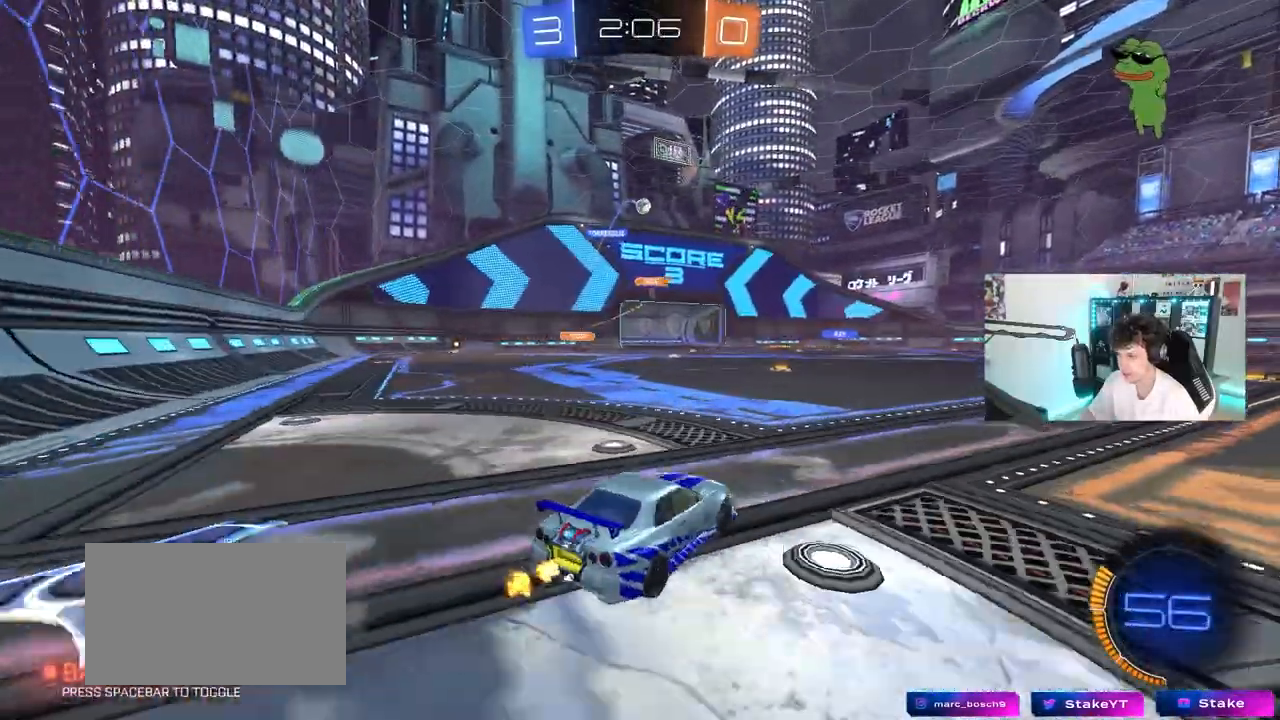
{"keys": ["d", "w"], "mouse": [], "mouse_move": "still", "events": [[417, "a", "up"], [467, "d", "down"]]}
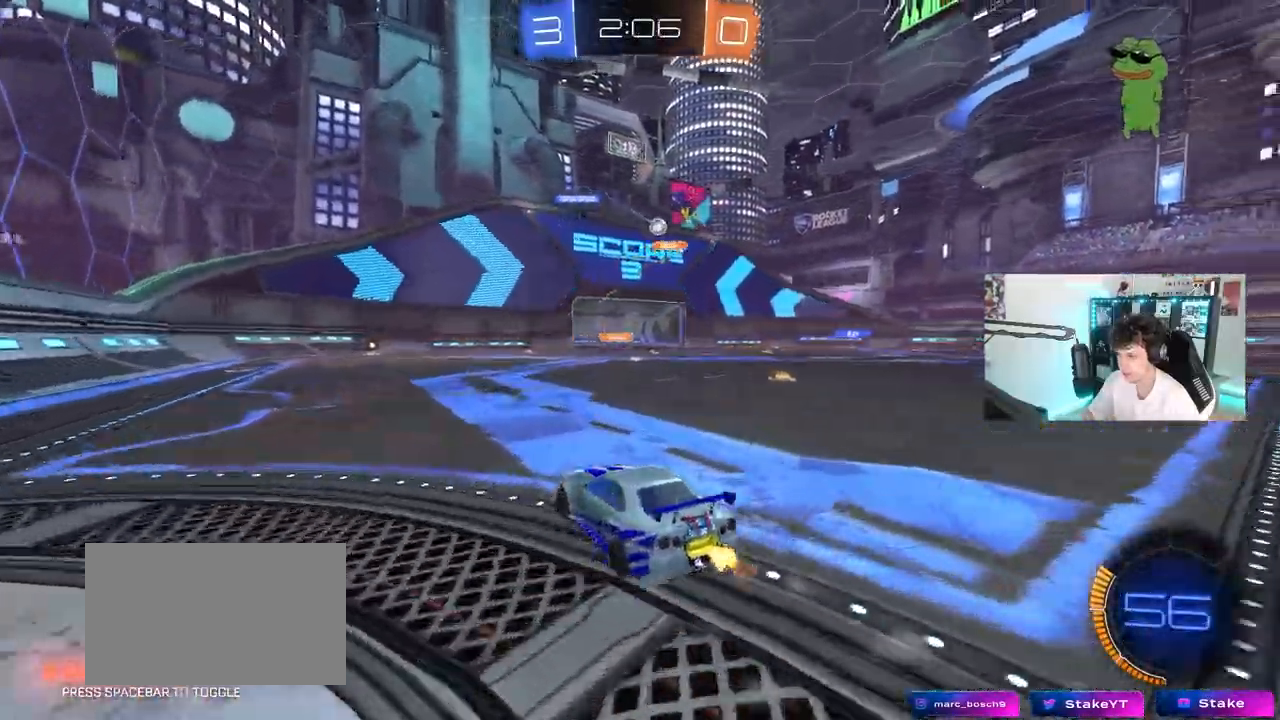
{"keys": ["w"], "mouse": [], "mouse_move": "still", "events": [[150, "d", "up"]]}
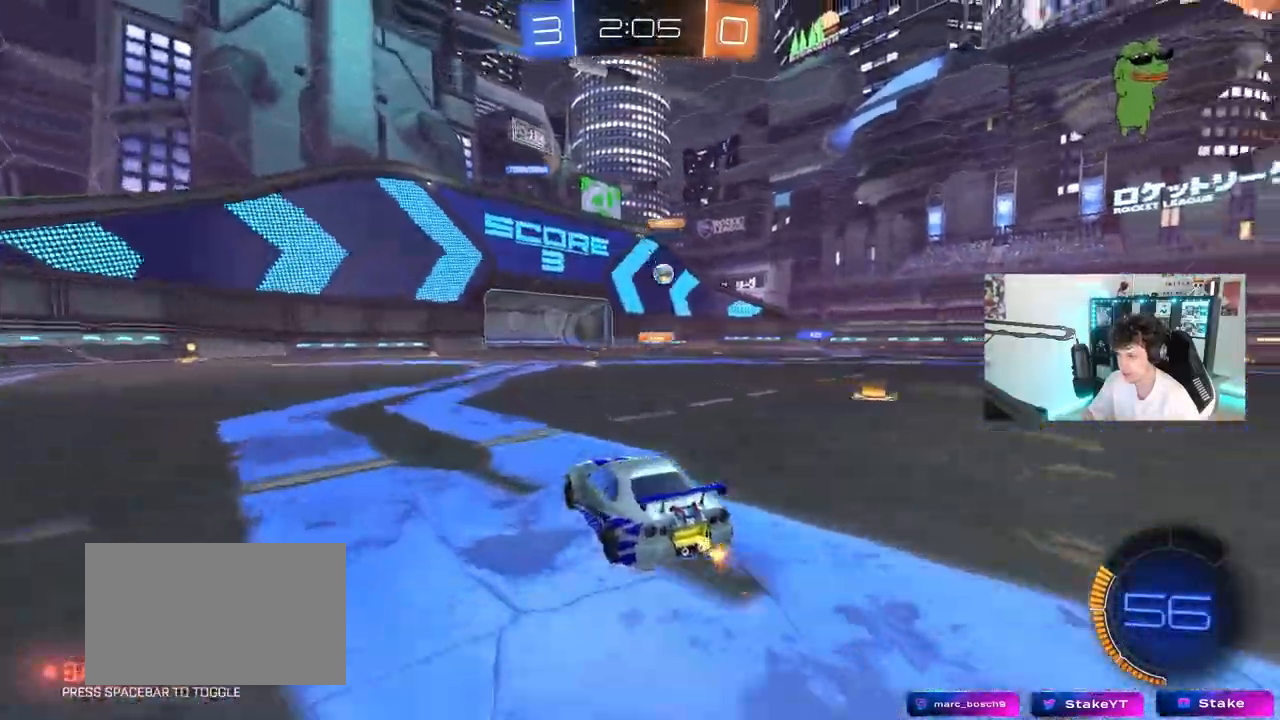
{"keys": ["d", "w"], "mouse": ["left"], "mouse_move": "still", "events": [[117, "d", "down"], [217, "d", "up"], [350, "d", "down"], [450, "mouse_left", "down"]]}
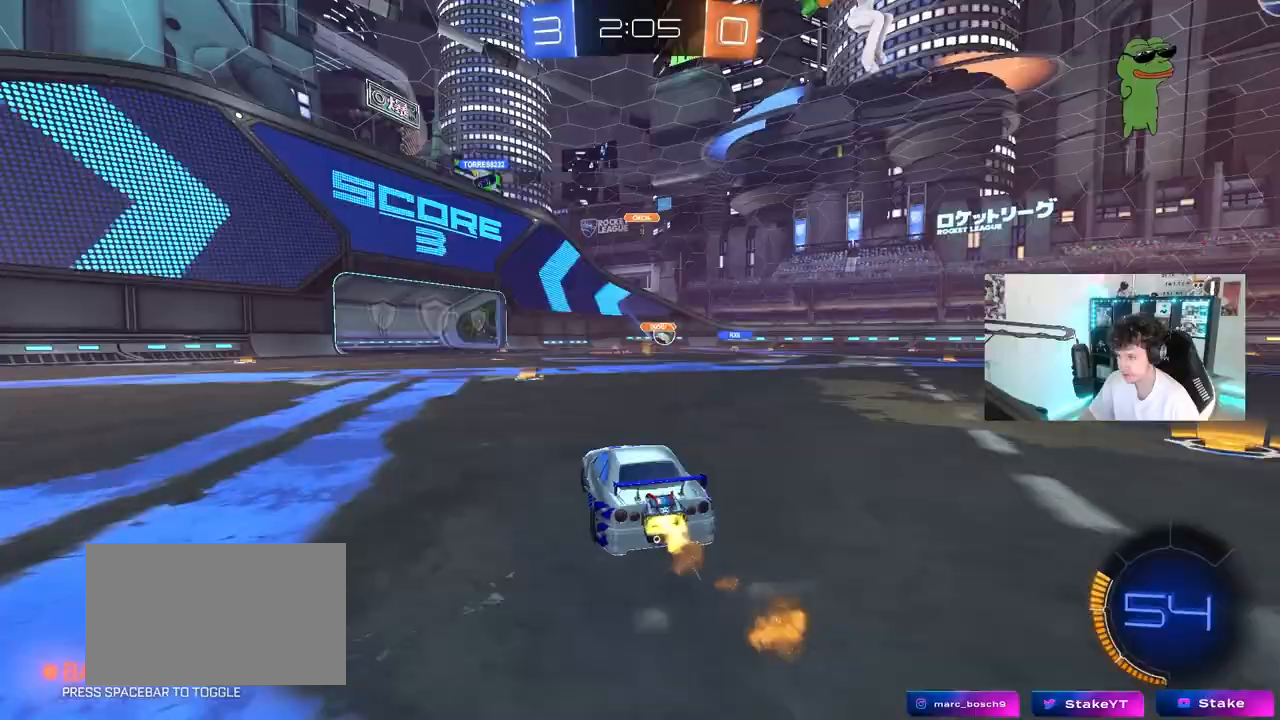
{"keys": ["w"], "mouse": [], "mouse_move": "still", "events": [[50, "d", "up"], [183, "a", "down"], [183, "mouse_left", "up"], [417, "a", "up"]]}
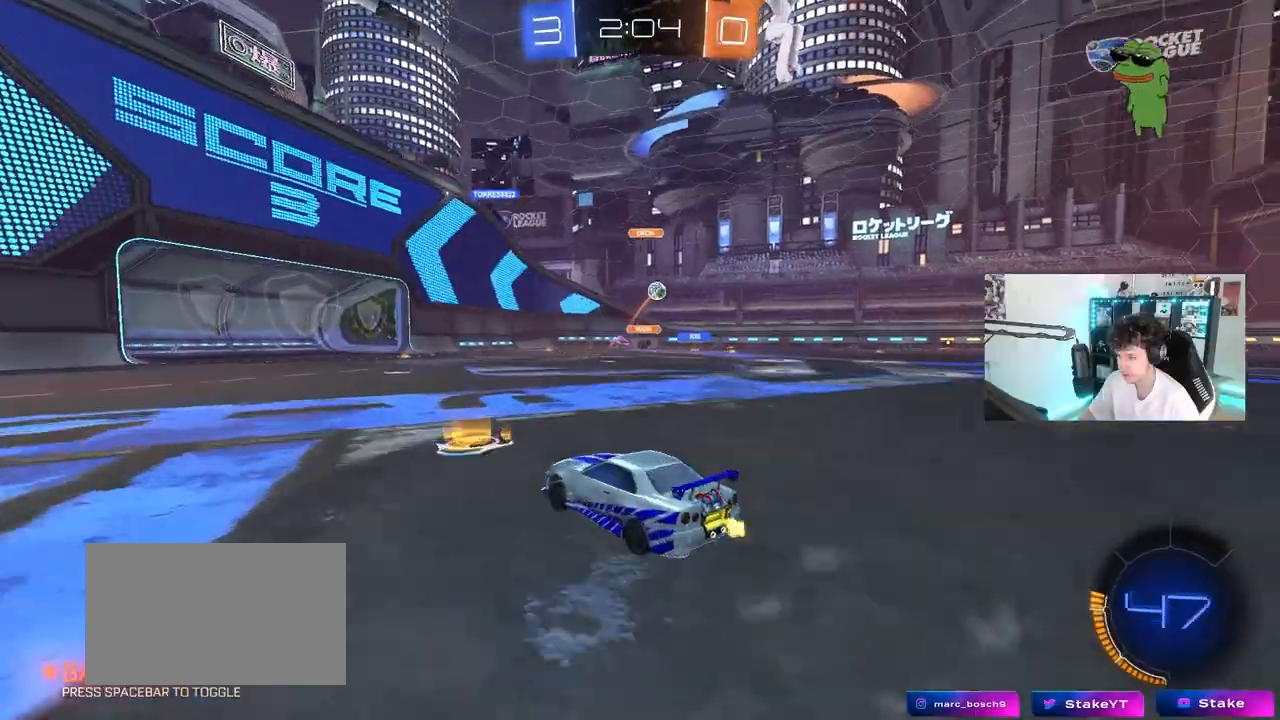
{"keys": ["a", "w"], "mouse": ["left"], "mouse_move": "still", "events": [[17, "d", "down"], [150, "d", "up"], [433, "a", "down"], [433, "mouse_left", "down"]]}
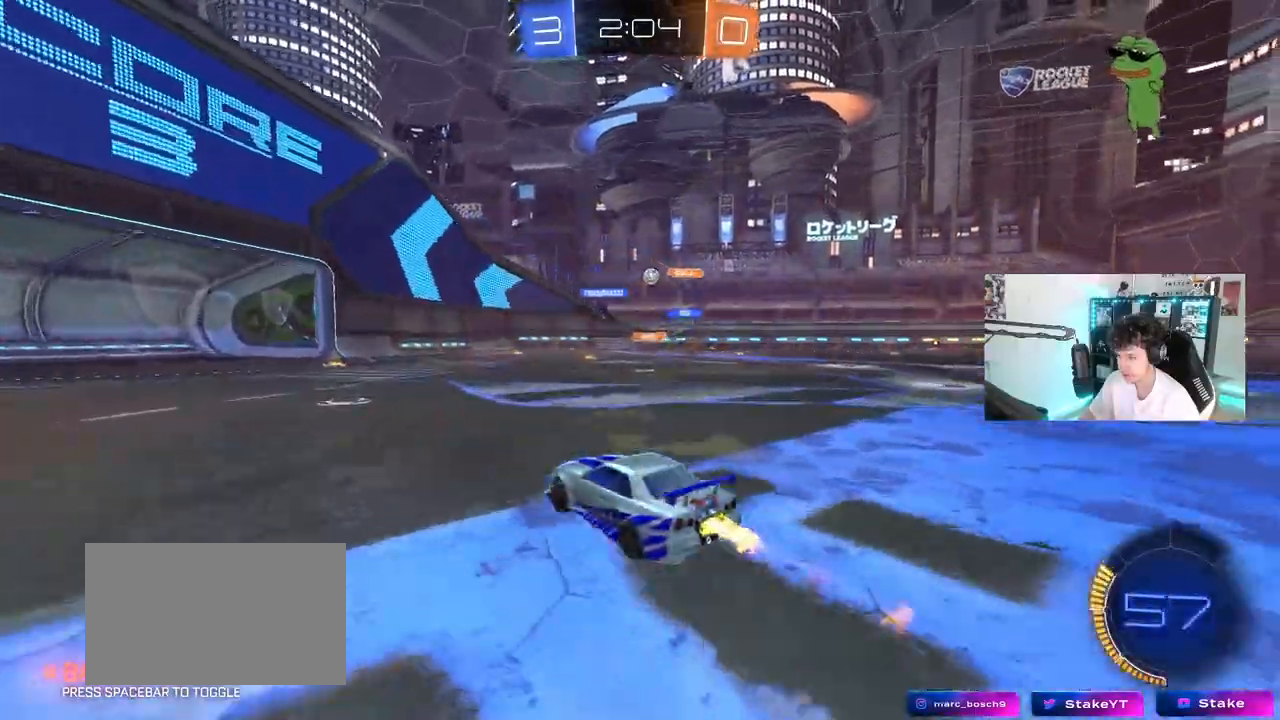
{"keys": ["w"], "mouse": [], "mouse_move": "still", "events": [[117, "a", "up"], [167, "mouse_left", "up"], [400, "d", "down"], [500, "d", "up"]]}
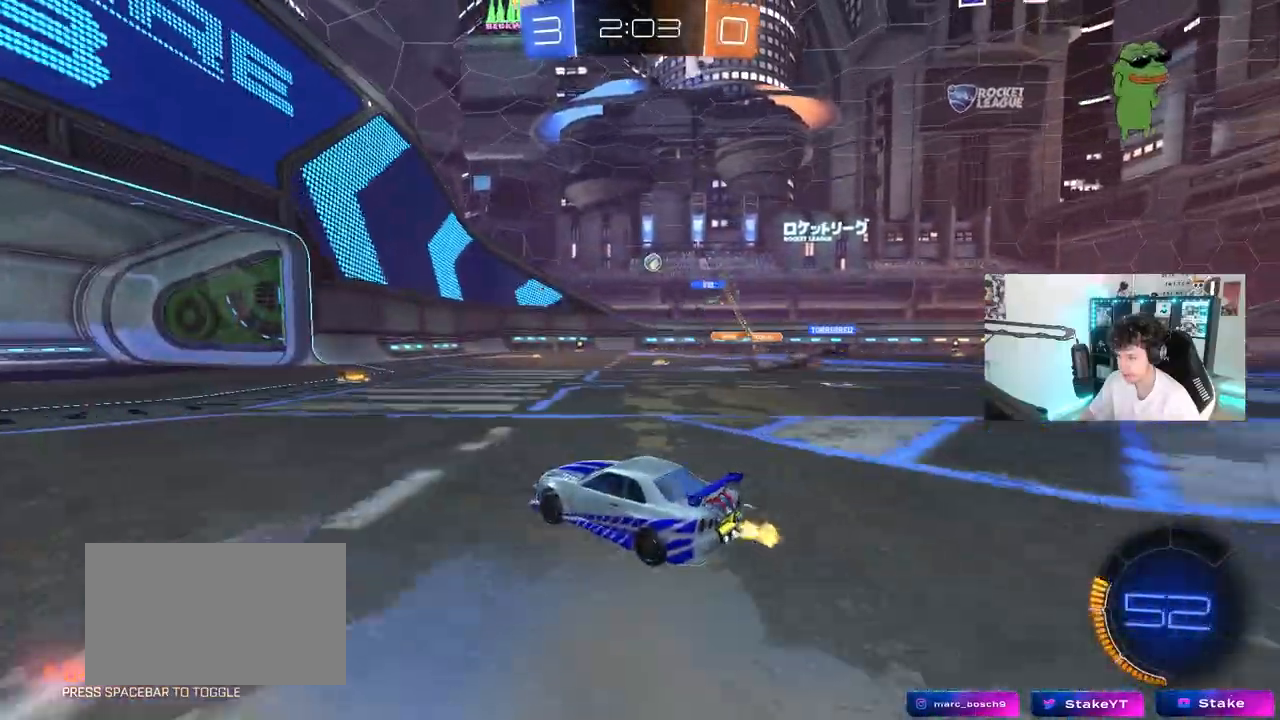
{"keys": [], "mouse": [], "mouse_move": "still", "events": [[283, "d", "down"], [367, "d", "up"], [417, "w", "up"]]}
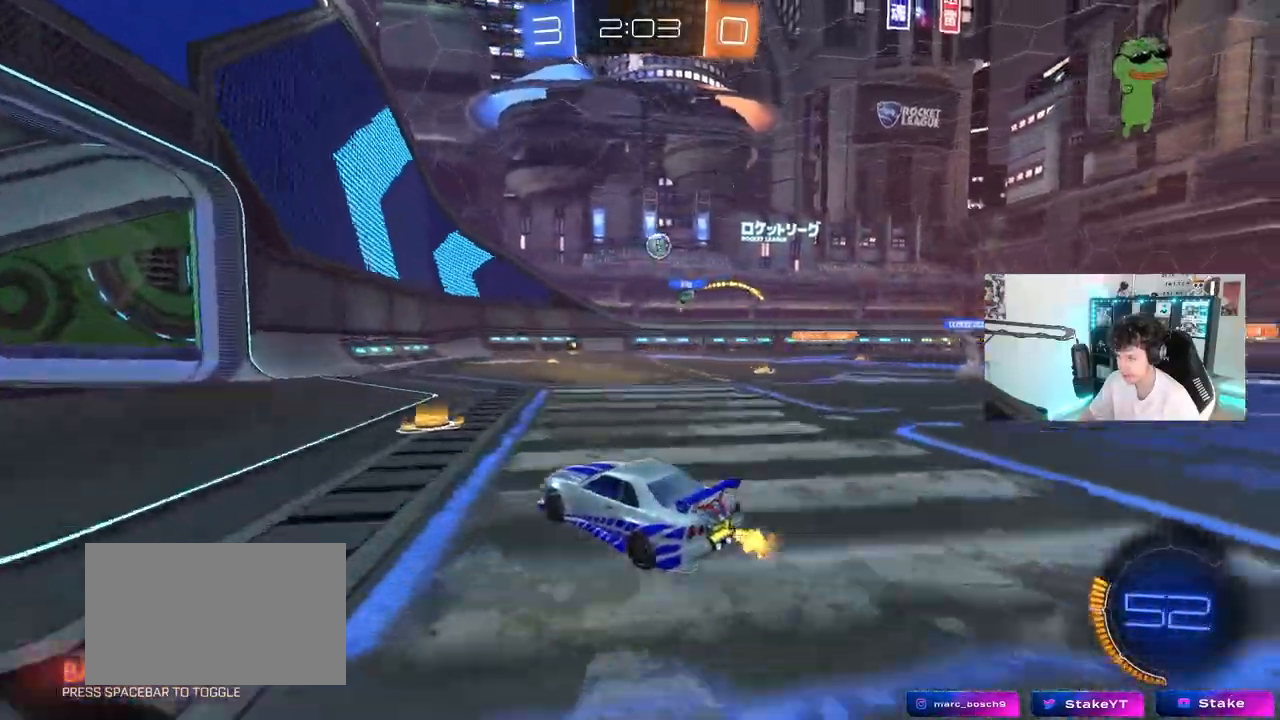
{"keys": ["d"], "mouse": [], "mouse_move": "still", "events": [[17, "d", "down"], [67, "s", "down"], [200, "s", "up"], [350, "w", "down"], [433, "w", "up"]]}
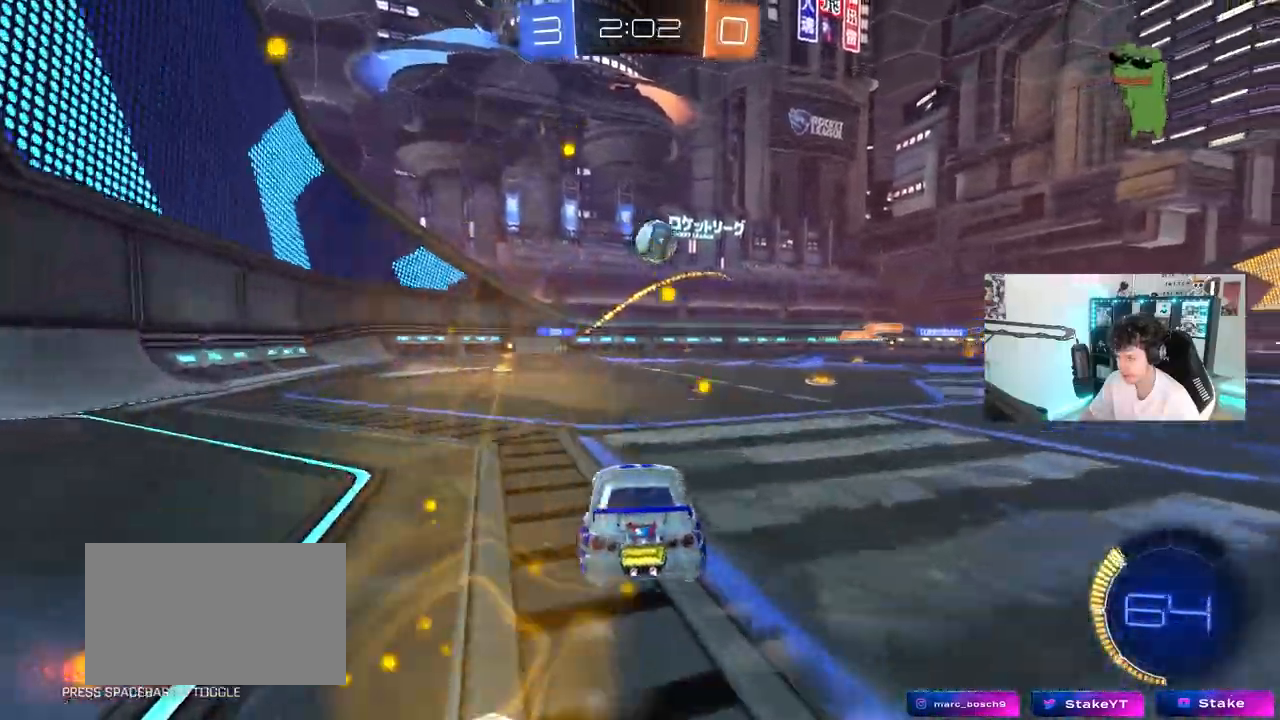
{"keys": ["d", "w"], "mouse": ["left"], "mouse_move": "down", "events": [[33, "w", "down"], [117, "d", "up"], [167, "mouse_left", "down"], [267, "mouse_left", "up"], [400, "mouse_left", "down"], [450, "d", "down"]]}
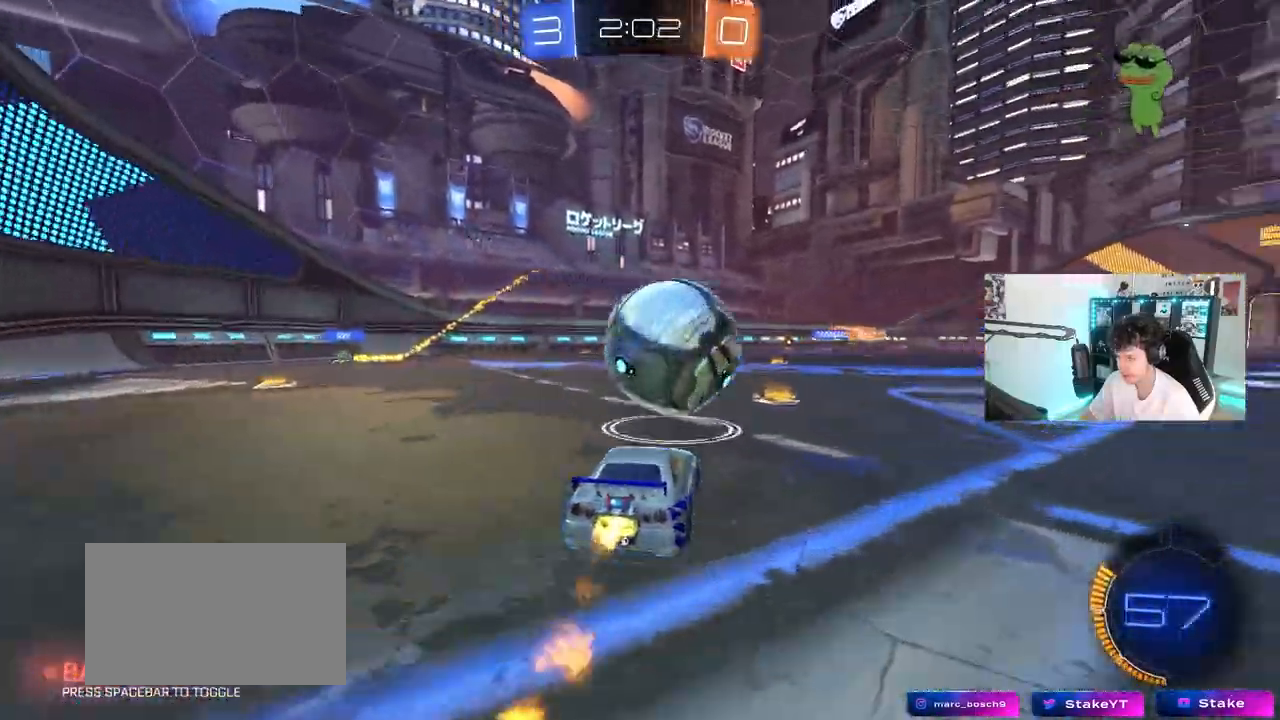
{"keys": ["d", "s"], "mouse": ["right"], "mouse_move": "down-left", "events": [[233, "d", "up"], [233, "mouse_left", "up"], [367, "w", "up"], [417, "mouse_right", "down"], [467, "d", "down"], [467, "s", "down"]]}
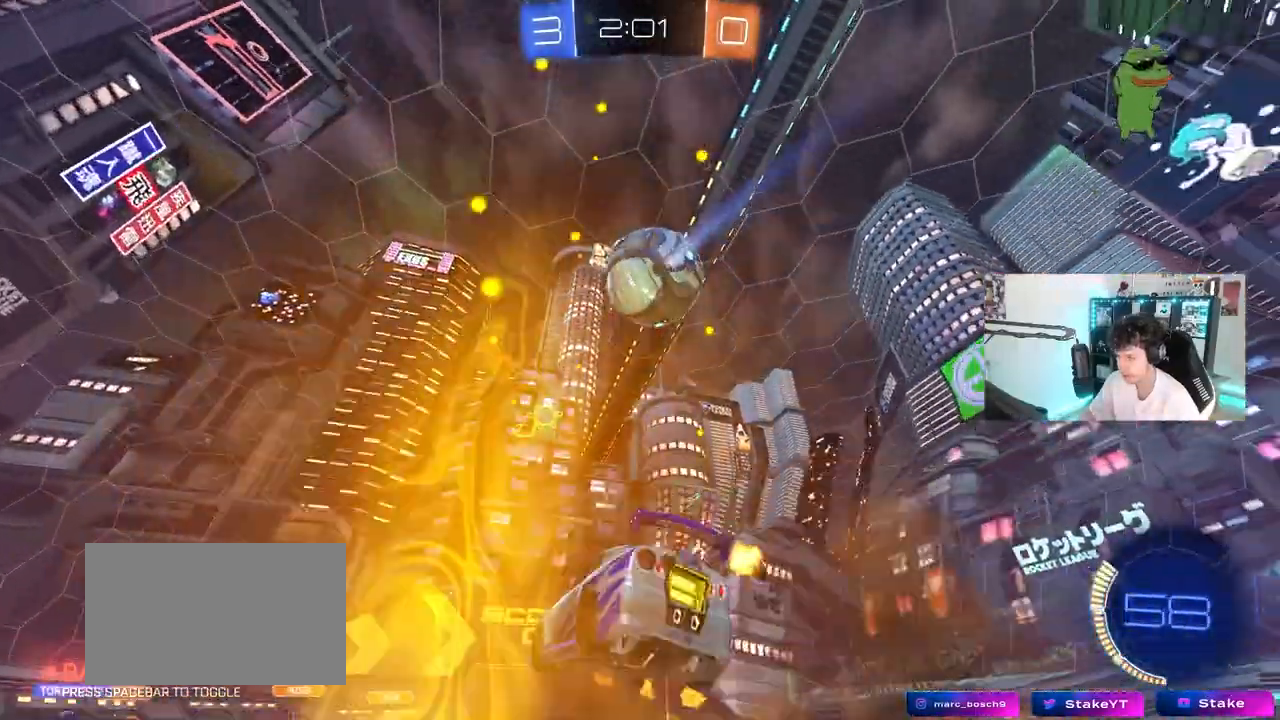
{"keys": ["a", "shift", "w"], "mouse": ["left"], "mouse_move": "still", "events": [[117, "mouse_right", "up"], [150, "d", "up"], [150, "mouse_left", "down"], [150, "mouse_right", "down"], [150, "s", "up"], [250, "a", "down"], [250, "s", "down"], [250, "shift", "down"], [333, "s", "up"], [383, "mouse_right", "up"], [483, "w", "down"]]}
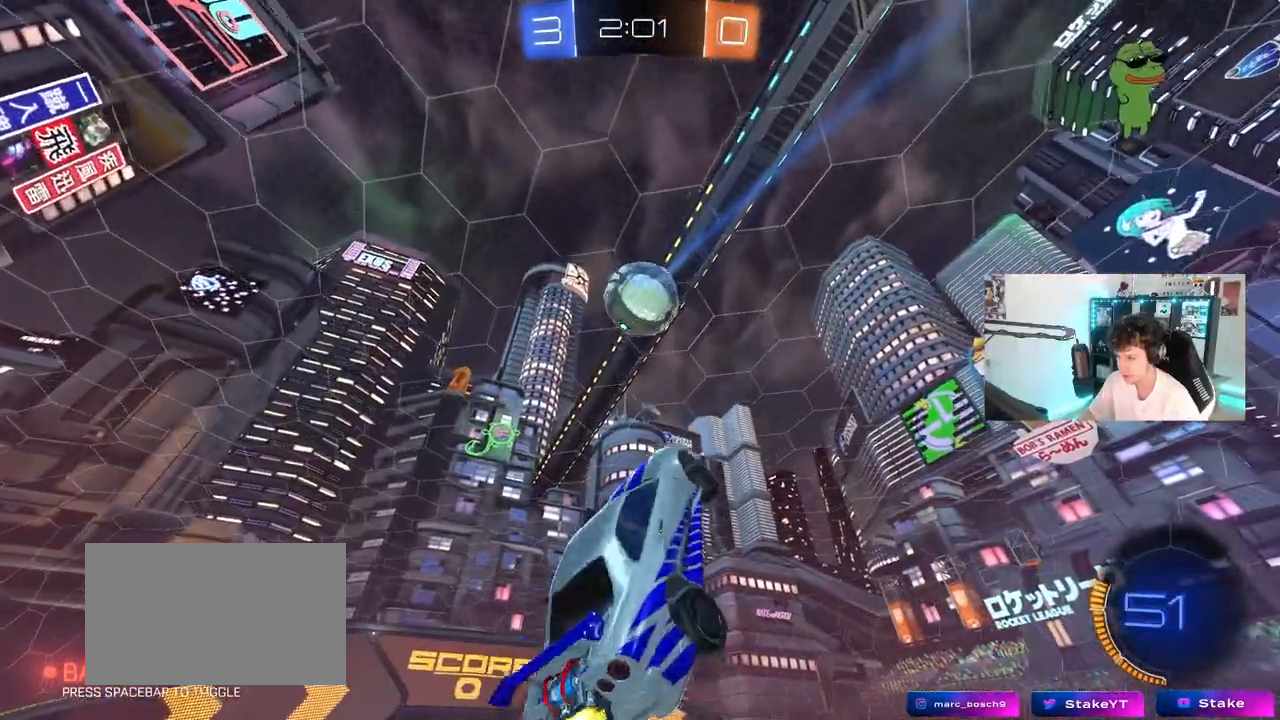
{"keys": ["a", "shift"], "mouse": ["left"], "mouse_move": "still", "events": [[83, "w", "up"], [117, "s", "down"], [317, "s", "up"]]}
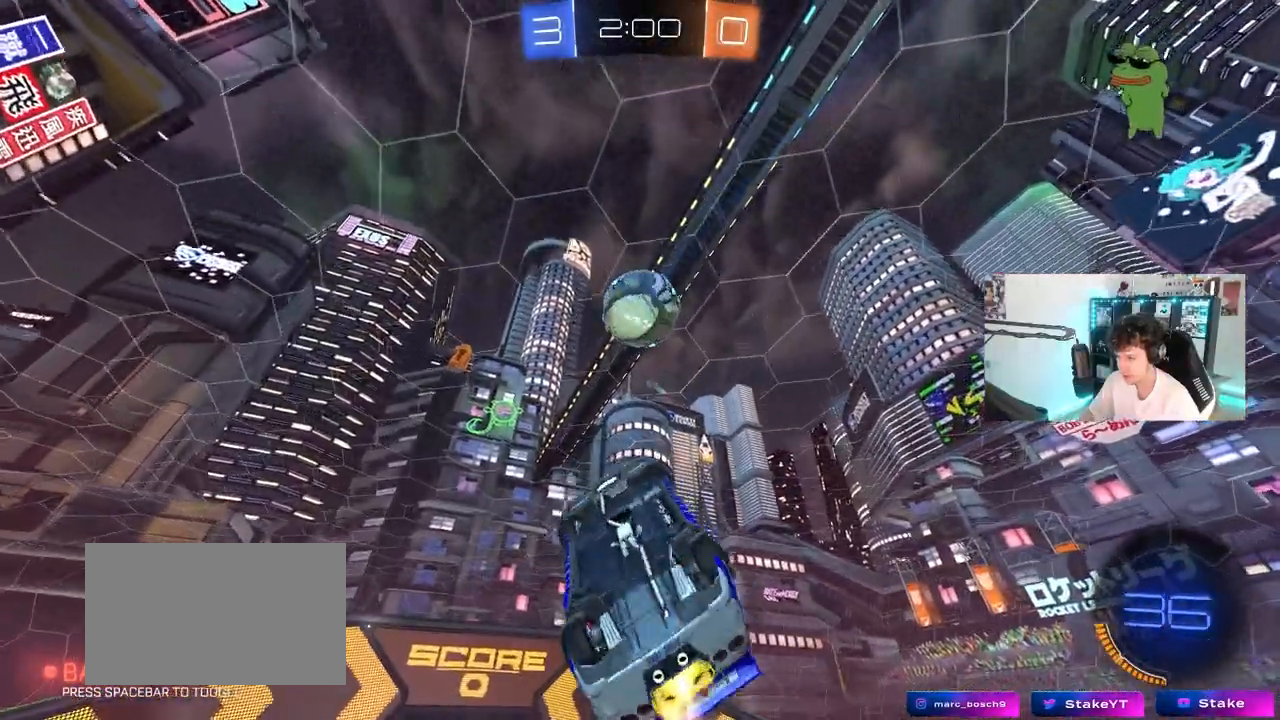
{"keys": ["a"], "mouse": ["left"], "mouse_move": "still", "events": [[50, "s", "down"], [233, "s", "up"], [283, "shift", "up"], [317, "d", "down"], [367, "a", "up"], [467, "a", "down"], [467, "d", "up"]]}
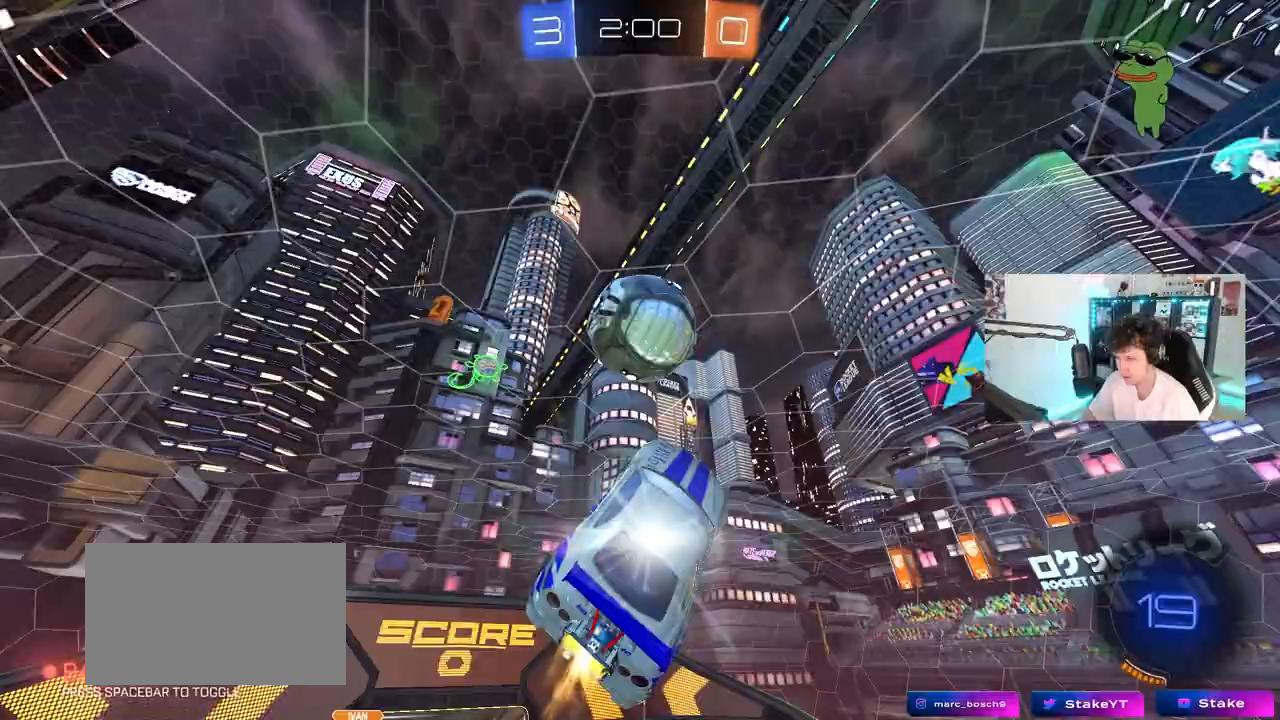
{"keys": ["a", "shift", "w"], "mouse": ["left"], "mouse_move": "still", "events": [[100, "a", "up"], [100, "d", "down"], [150, "w", "down"], [433, "a", "down"], [433, "d", "up"], [483, "shift", "down"]]}
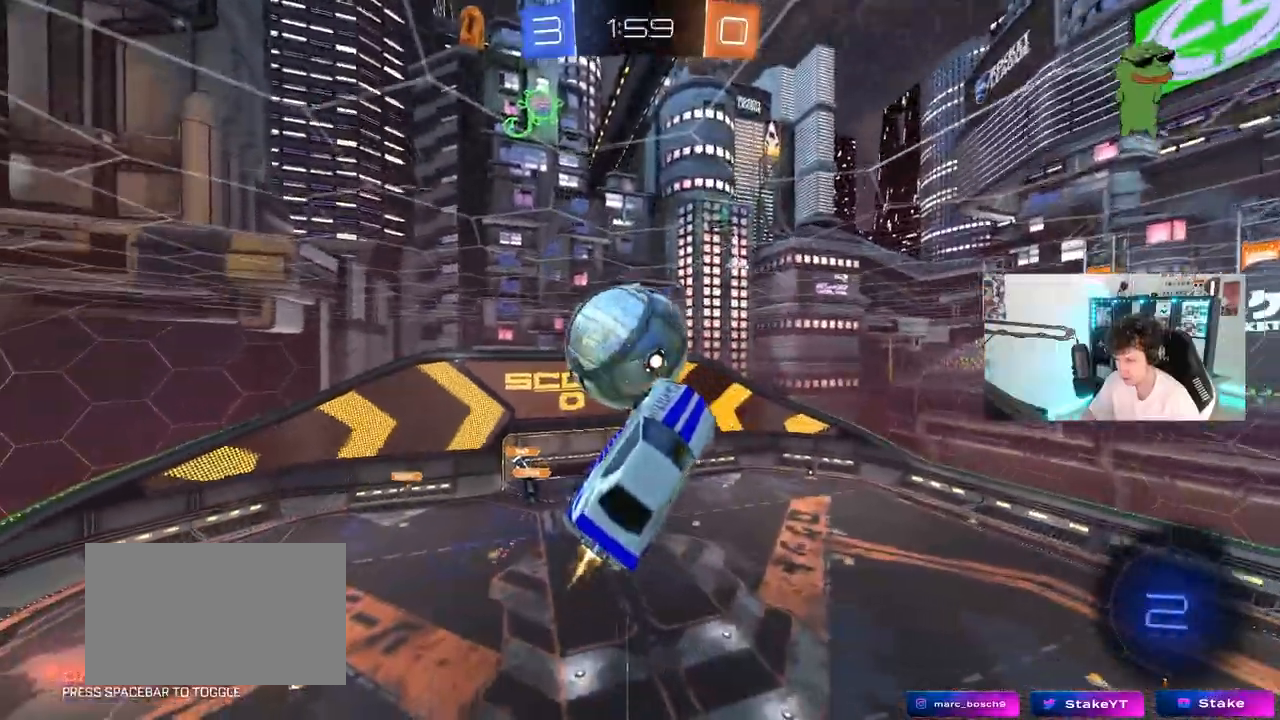
{"keys": ["a", "shift"], "mouse": ["left"], "mouse_move": "still", "events": [[33, "mouse_left", "up"], [217, "w", "up"], [317, "s", "down"], [450, "mouse_left", "down"], [450, "s", "up"]]}
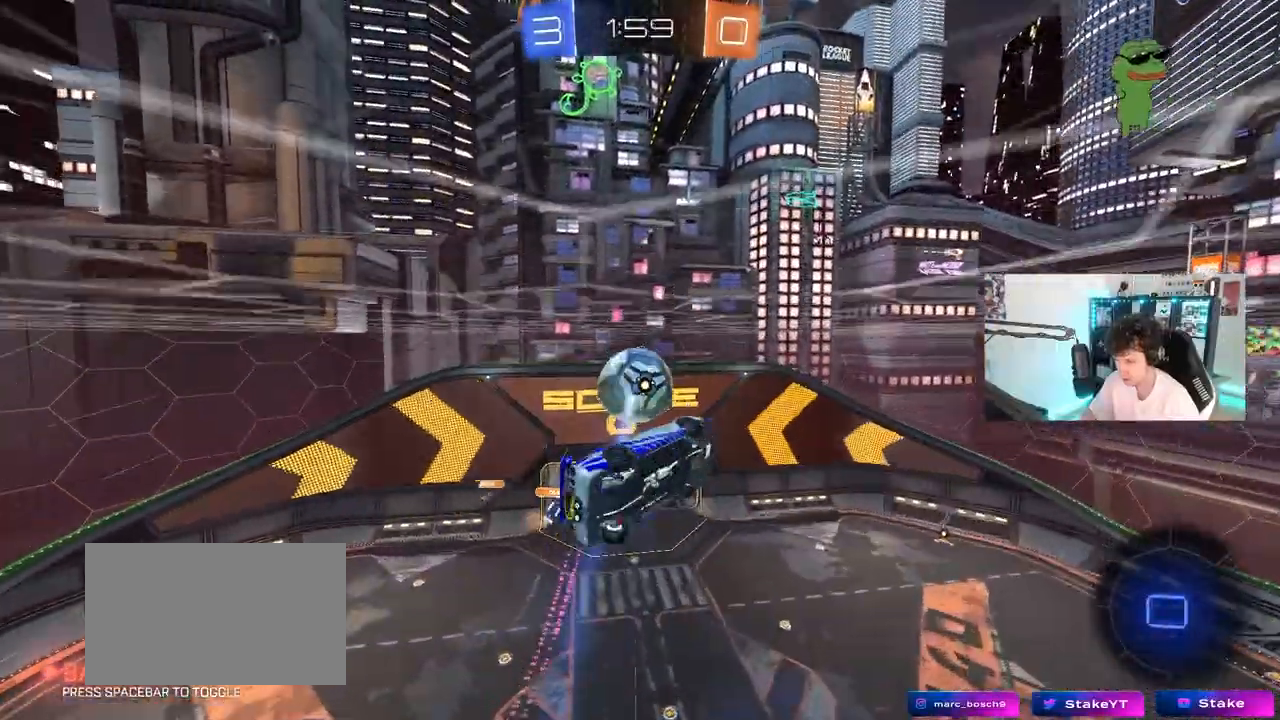
{"keys": ["shift"], "mouse": [], "mouse_move": "still", "events": [[83, "mouse_left", "up"], [133, "a", "up"]]}
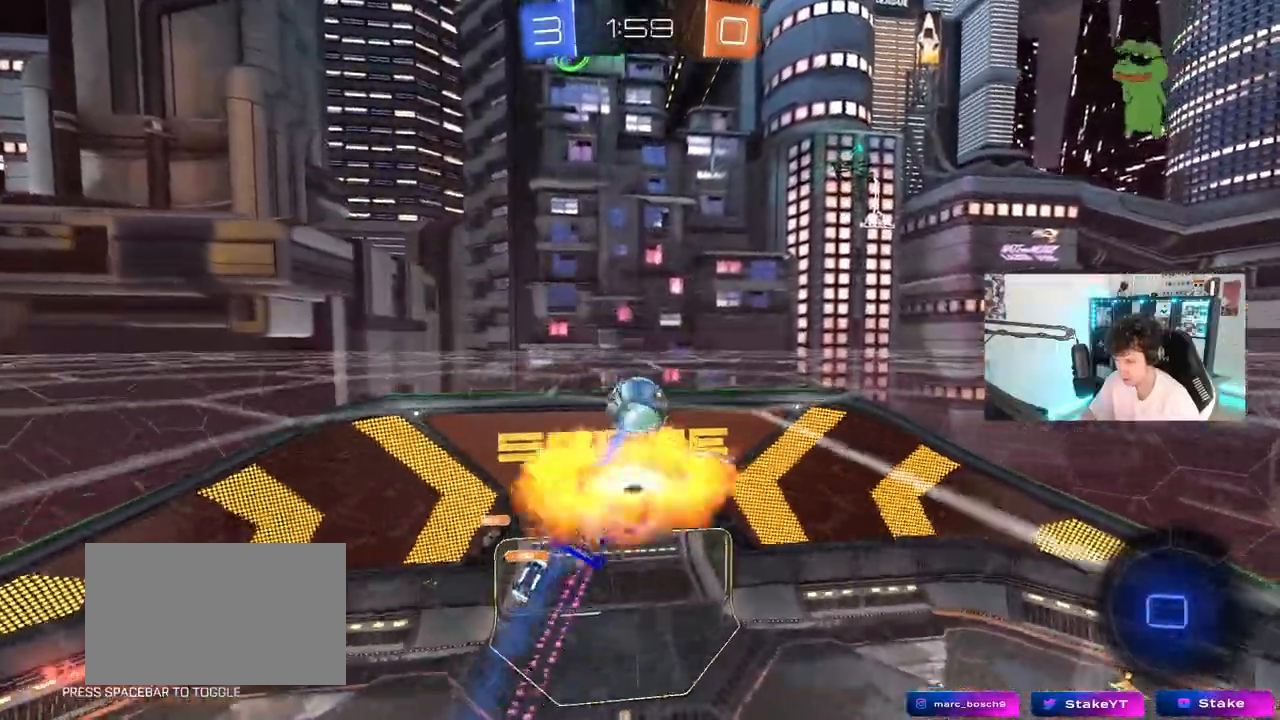
{"keys": [], "mouse": [], "mouse_move": "still", "events": [[17, "mouse_right", "down"], [200, "mouse_right", "up"], [333, "d", "down"], [383, "s", "down"], [383, "shift", "up"], [433, "d", "up"], [483, "s", "up"]]}
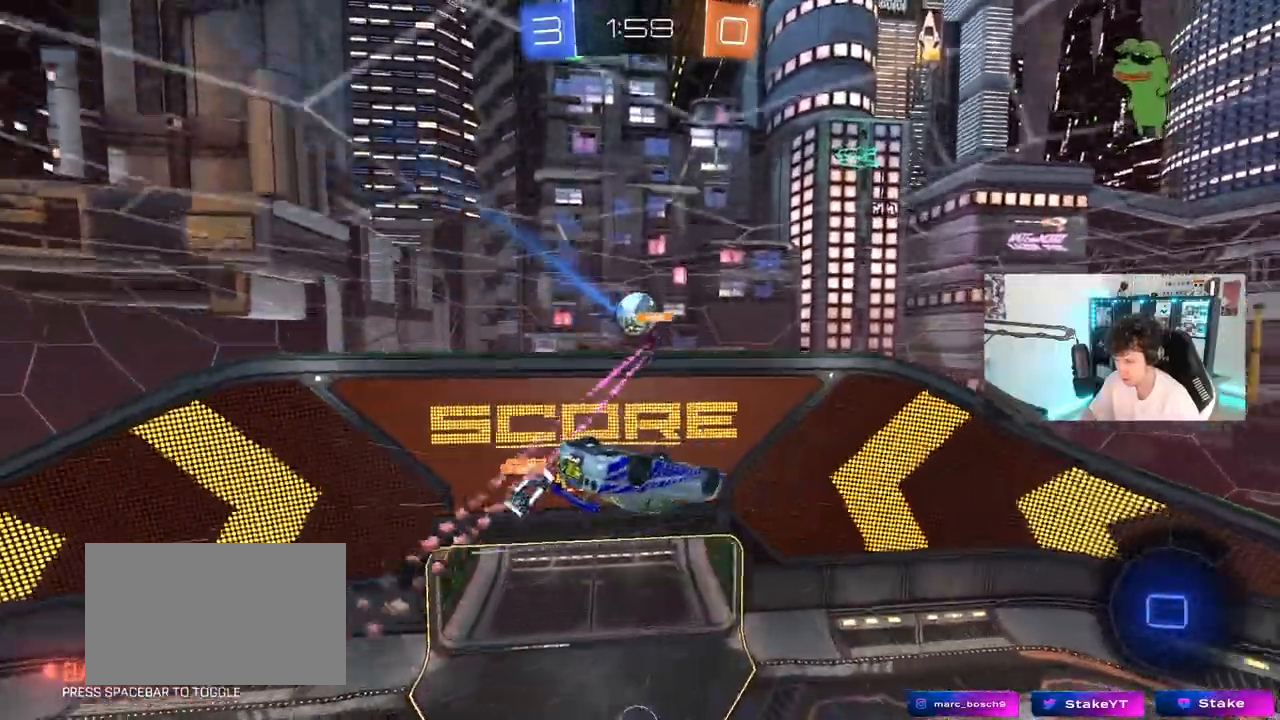
{"keys": [], "mouse": [], "mouse_move": "still", "events": [[67, "a", "down"], [67, "shift", "down"], [117, "a", "up"], [167, "shift", "up"], [317, "d", "down"], [450, "d", "up"]]}
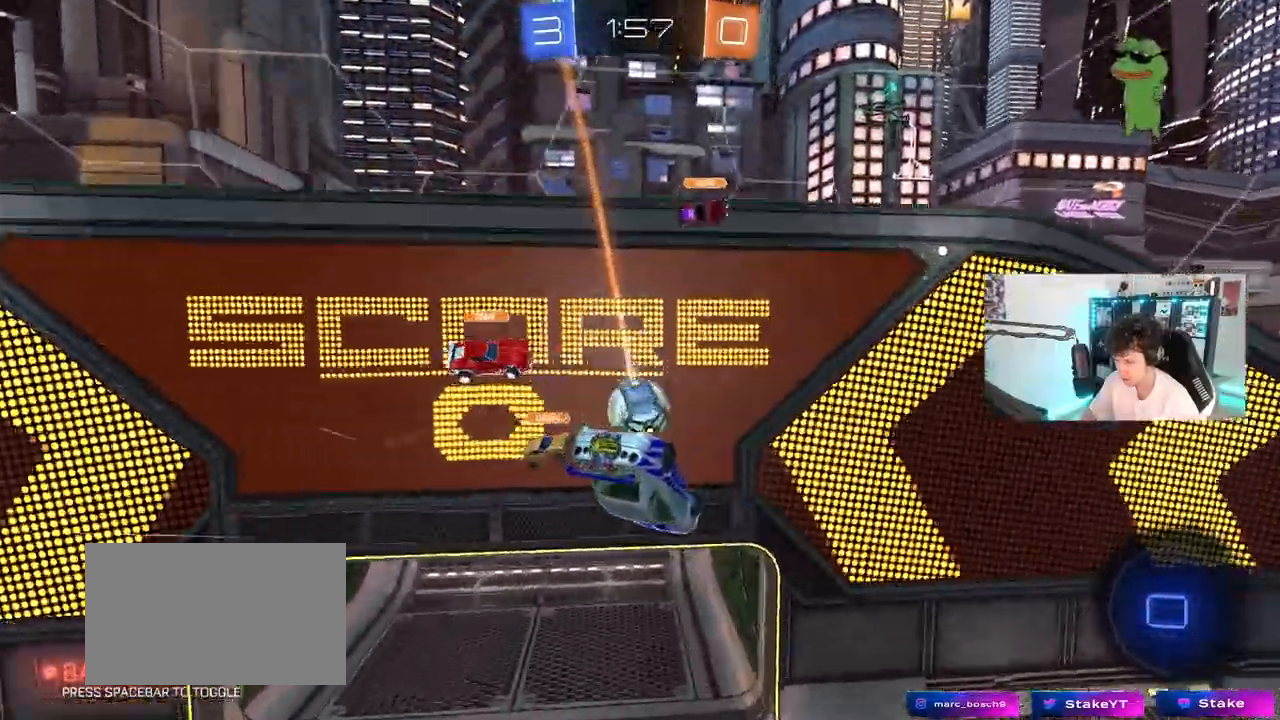
{"keys": [], "mouse": [], "mouse_move": "still", "events": [[83, "mouse_left", "down"], [133, "mouse_right", "down"], [350, "mouse_right", "up"], [417, "mouse_left", "up"]]}
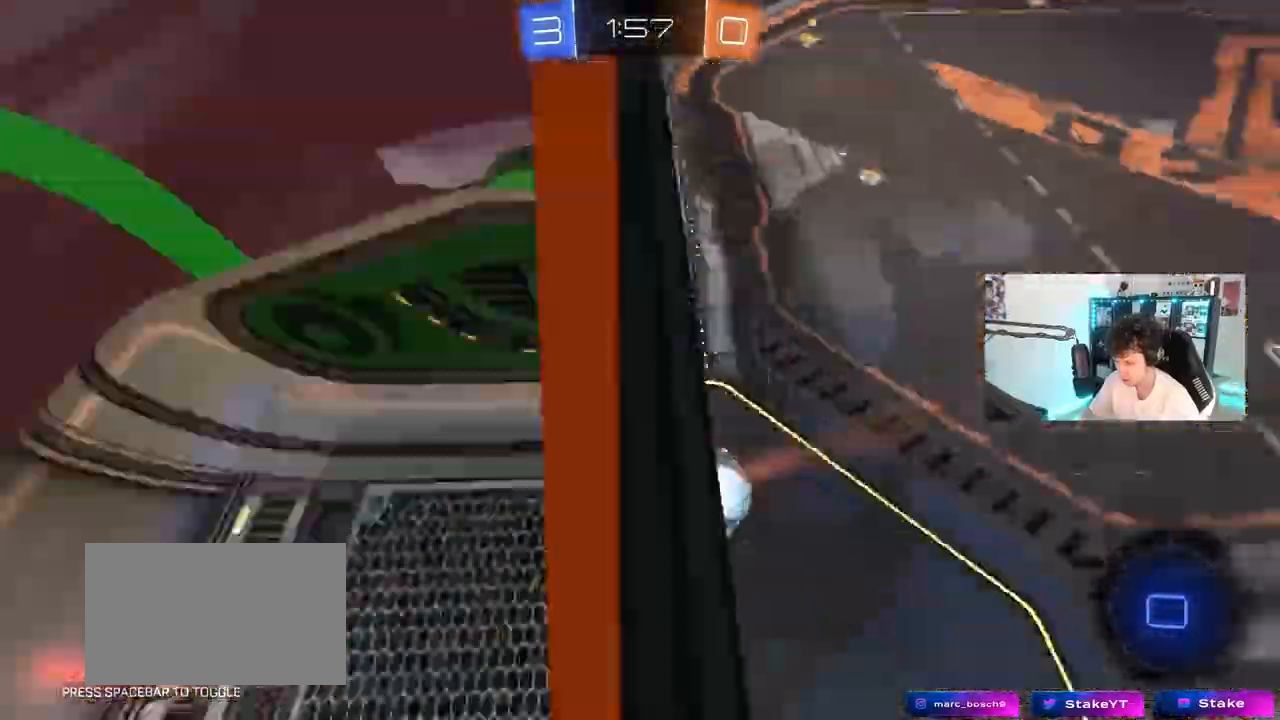
{"keys": [], "mouse": [], "mouse_move": "still", "events": [[100, "s", "down"], [150, "a", "down"], [333, "a", "up"], [383, "s", "up"]]}
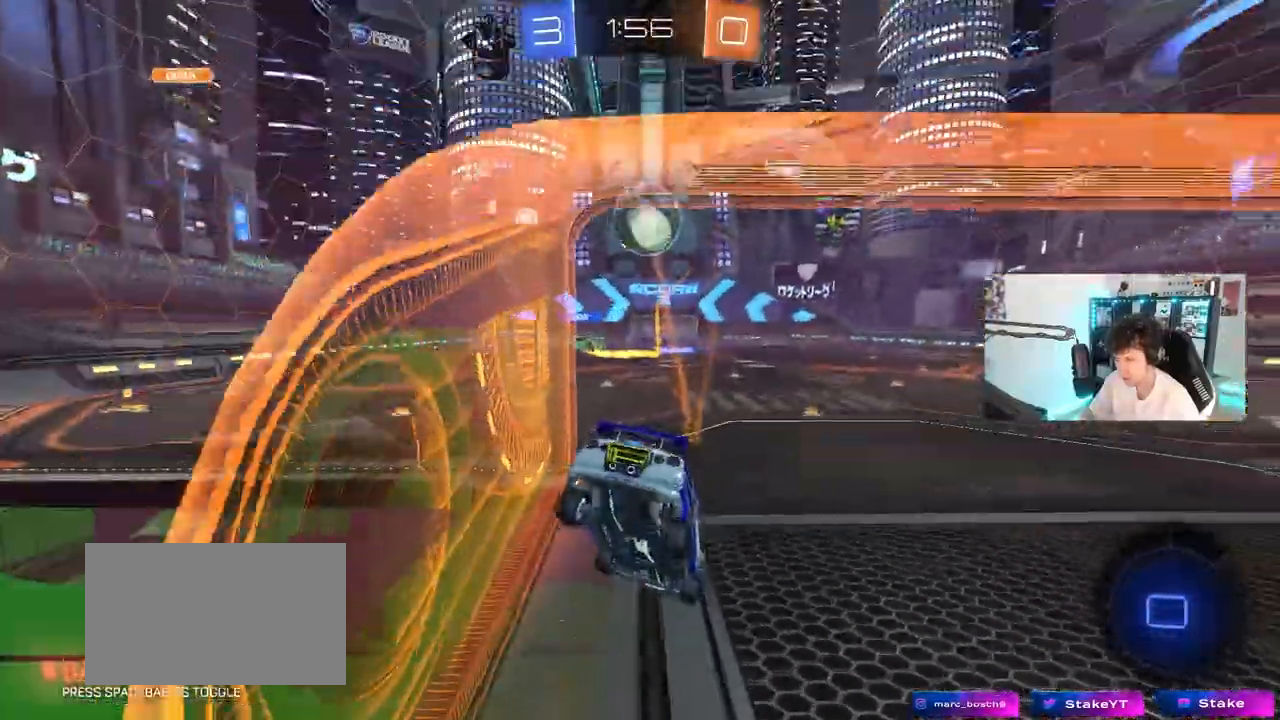
{"keys": ["d", "w"], "mouse": [], "mouse_move": "still", "events": [[450, "d", "down"], [450, "w", "down"]]}
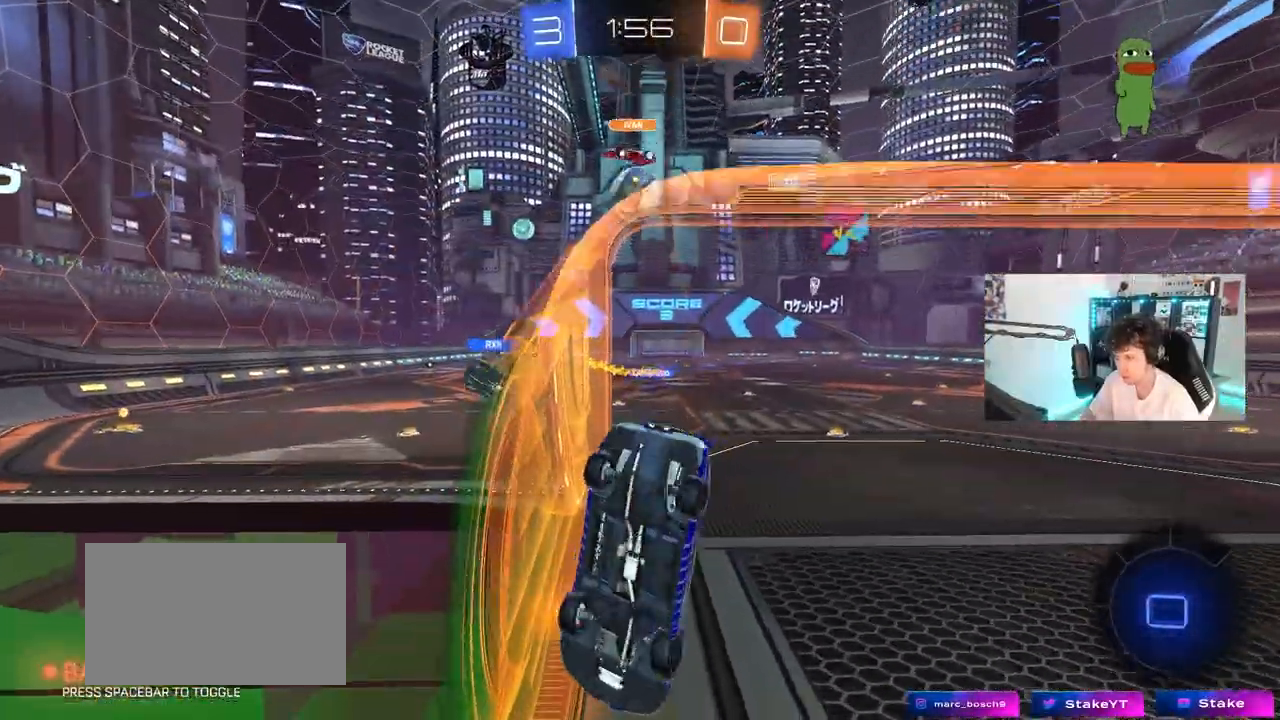
{"keys": ["a", "s"], "mouse": [], "mouse_move": "still", "events": [[83, "d", "up"], [133, "a", "down"], [133, "w", "up"], [317, "s", "down"]]}